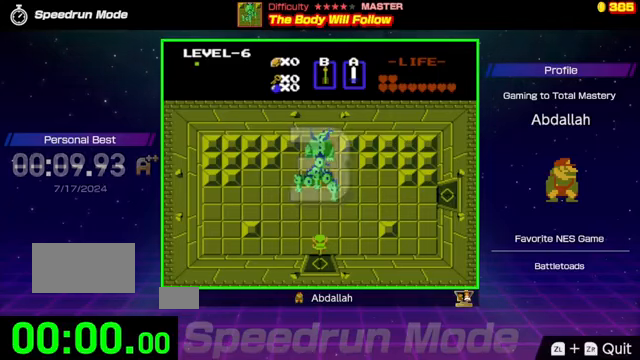
Gameplay with a controller (Nintendo layout); each line is a JSON object with the inputs held at the frame after it. "events" lists button and stick changes between this image and that frame as [ms after this image, input, new state], when the widget could be followed in between. Not read: L3 R3.
{"buttons": [], "events": []}
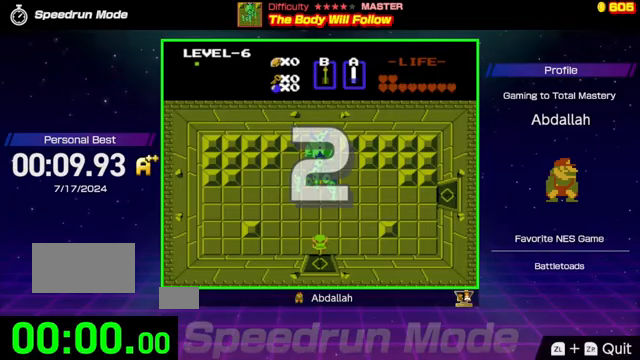
{"buttons": [], "events": []}
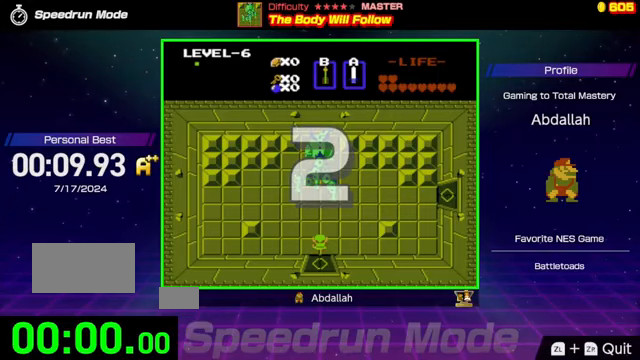
{"buttons": ["DPAD_UP"], "events": [[400, "DPAD_UP", "down"]]}
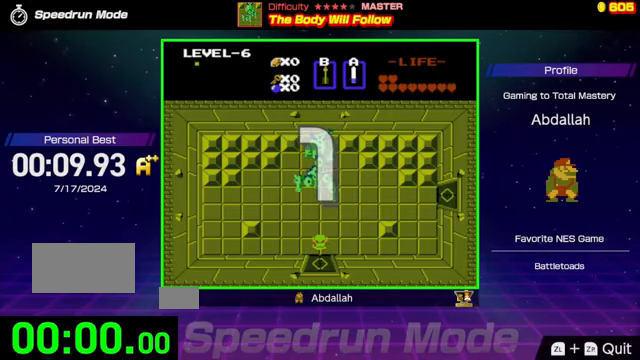
{"buttons": ["DPAD_UP"], "events": []}
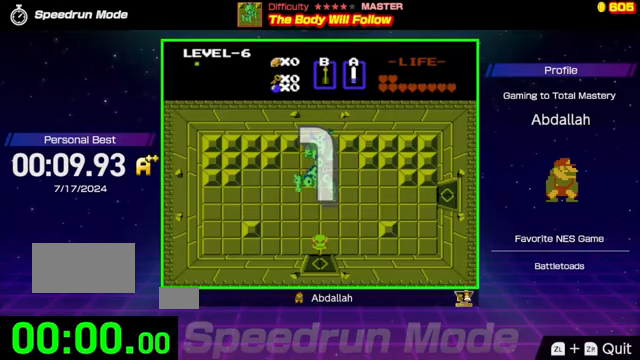
{"buttons": ["A", "DPAD_UP"], "events": [[500, "A", "down"]]}
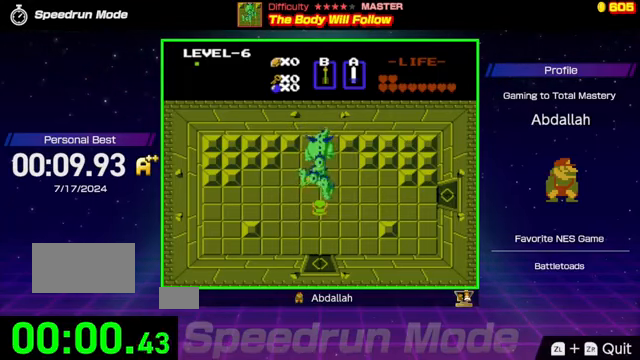
{"buttons": ["DPAD_UP"], "events": [[166, "A", "up"], [166, "DPAD_UP", "up"], [500, "DPAD_UP", "down"]]}
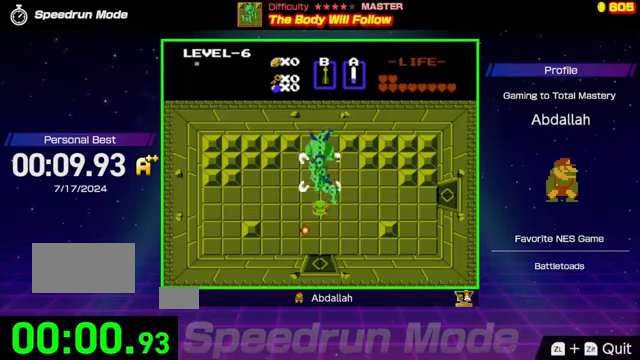
{"buttons": [], "events": [[133, "A", "down"], [133, "DPAD_UP", "up"], [333, "A", "up"]]}
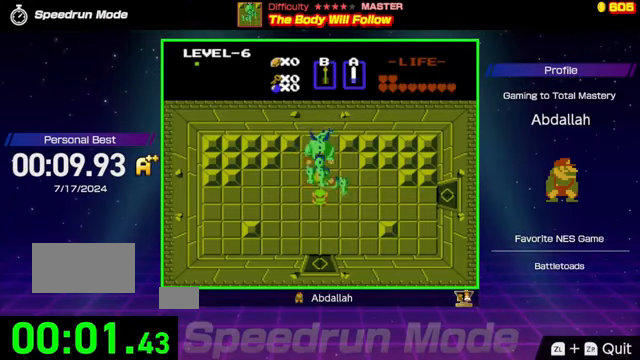
{"buttons": [], "events": [[300, "A", "down"], [500, "A", "up"]]}
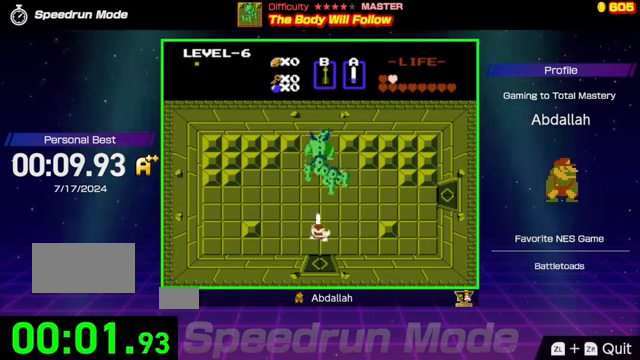
{"buttons": ["DPAD_UP"], "events": [[200, "DPAD_UP", "down"]]}
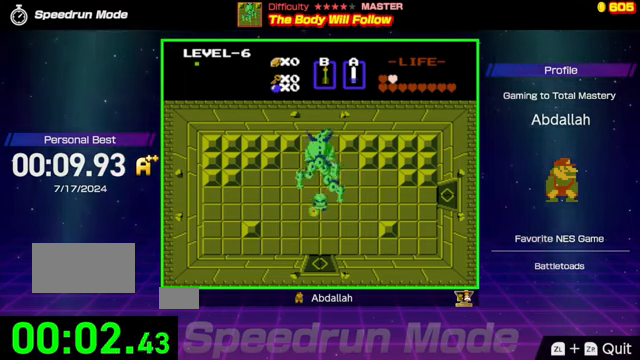
{"buttons": [], "events": [[66, "A", "down"], [266, "A", "up"], [266, "DPAD_UP", "up"]]}
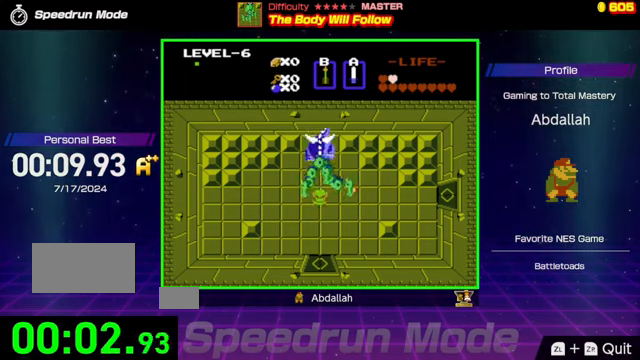
{"buttons": [], "events": [[100, "A", "down"], [466, "A", "up"]]}
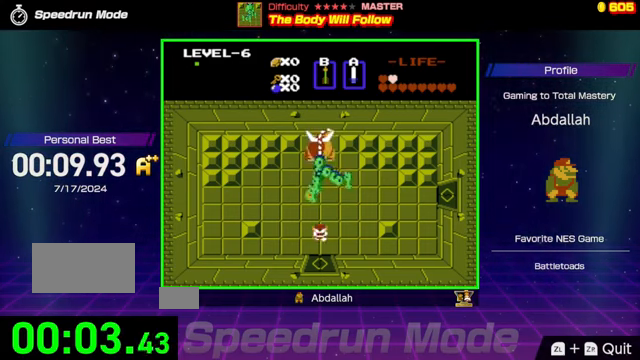
{"buttons": ["DPAD_UP"], "events": [[66, "DPAD_UP", "down"], [300, "A", "down"], [500, "A", "up"]]}
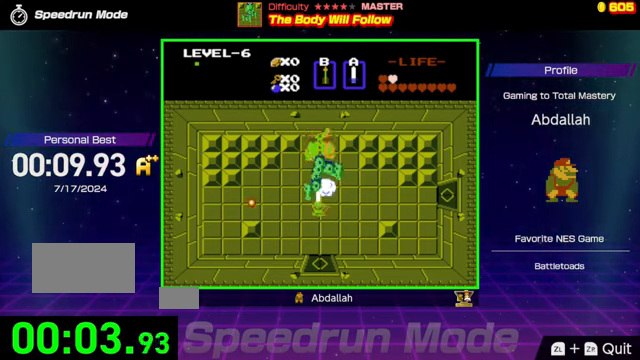
{"buttons": ["A"], "events": [[166, "DPAD_UP", "up"], [400, "A", "down"]]}
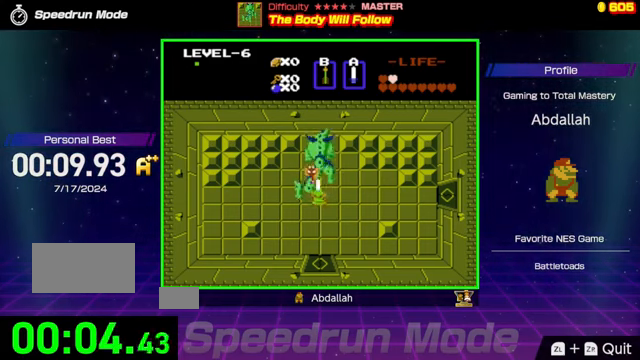
{"buttons": [], "events": [[166, "A", "up"]]}
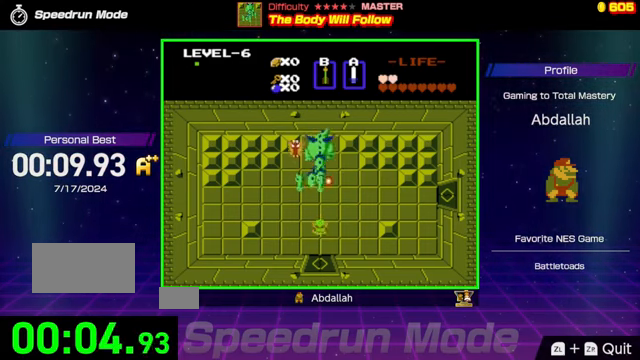
{"buttons": ["DPAD_UP"], "events": [[33, "A", "down"], [300, "DPAD_UP", "down"], [333, "A", "up"]]}
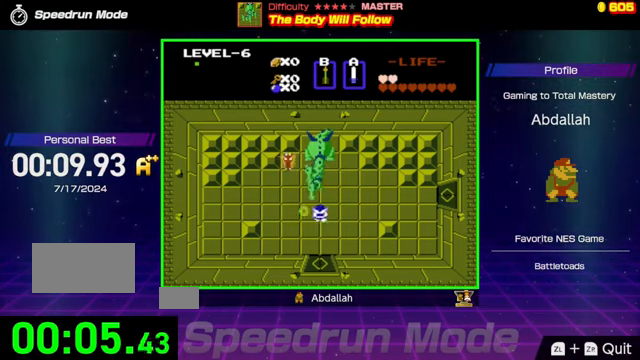
{"buttons": [], "events": [[66, "A", "down"], [266, "A", "up"], [333, "DPAD_UP", "up"]]}
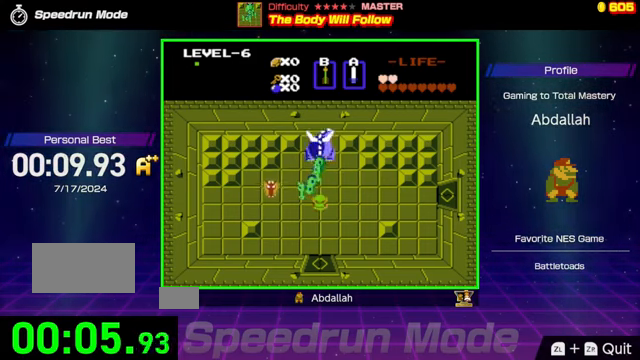
{"buttons": [], "events": [[233, "DPAD_UP", "down"], [266, "A", "down"], [366, "DPAD_UP", "up"], [500, "A", "up"]]}
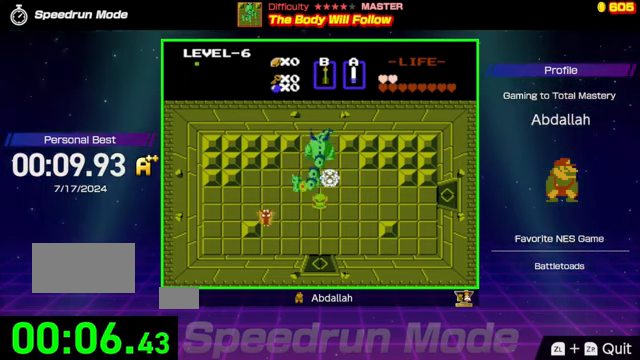
{"buttons": ["A"], "events": [[333, "DPAD_UP", "down"], [433, "A", "down"], [433, "DPAD_UP", "up"]]}
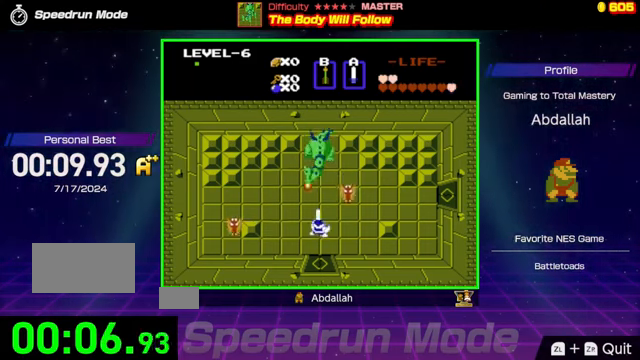
{"buttons": ["DPAD_UP"], "events": [[66, "DPAD_UP", "down"], [100, "A", "up"]]}
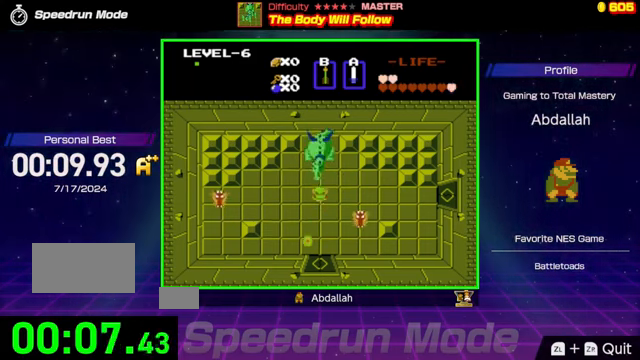
{"buttons": [], "events": [[33, "A", "down"], [200, "DPAD_UP", "up"], [266, "A", "up"]]}
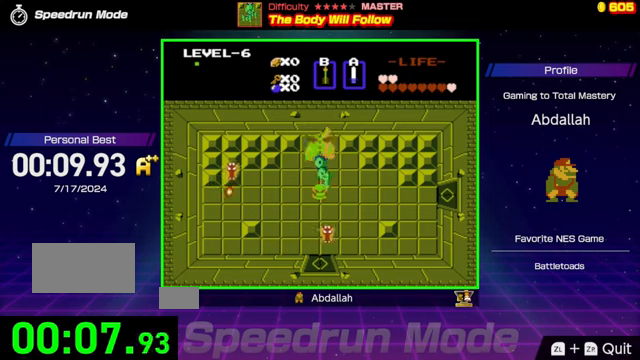
{"buttons": [], "events": [[166, "DPAD_RIGHT", "down"], [200, "A", "down"], [266, "DPAD_RIGHT", "up"], [400, "A", "up"]]}
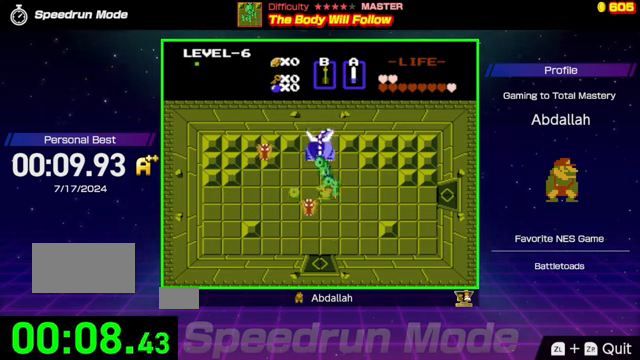
{"buttons": ["A"], "events": [[233, "A", "down"]]}
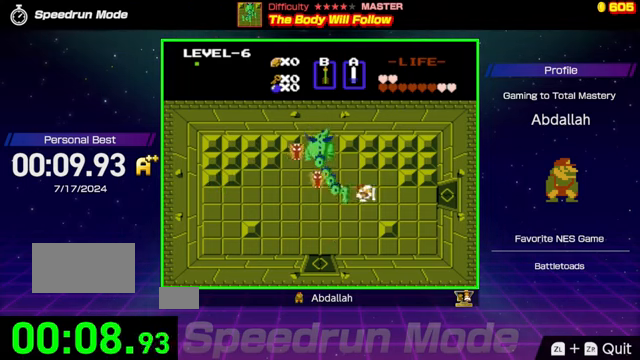
{"buttons": ["DPAD_LEFT"], "events": [[33, "A", "up"], [200, "DPAD_LEFT", "down"], [200, "DPAD_UP", "down"], [233, "DPAD_UP", "up"], [266, "A", "down"], [466, "A", "up"]]}
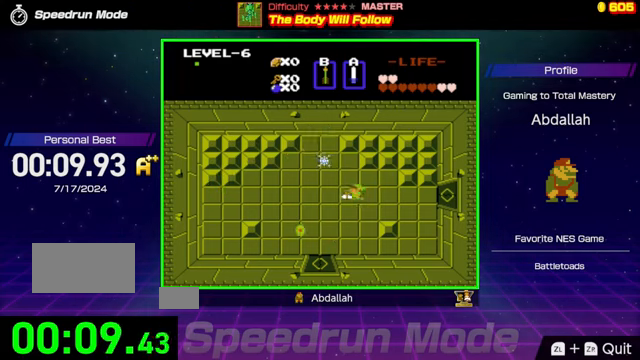
{"buttons": [], "events": [[33, "DPAD_LEFT", "up"]]}